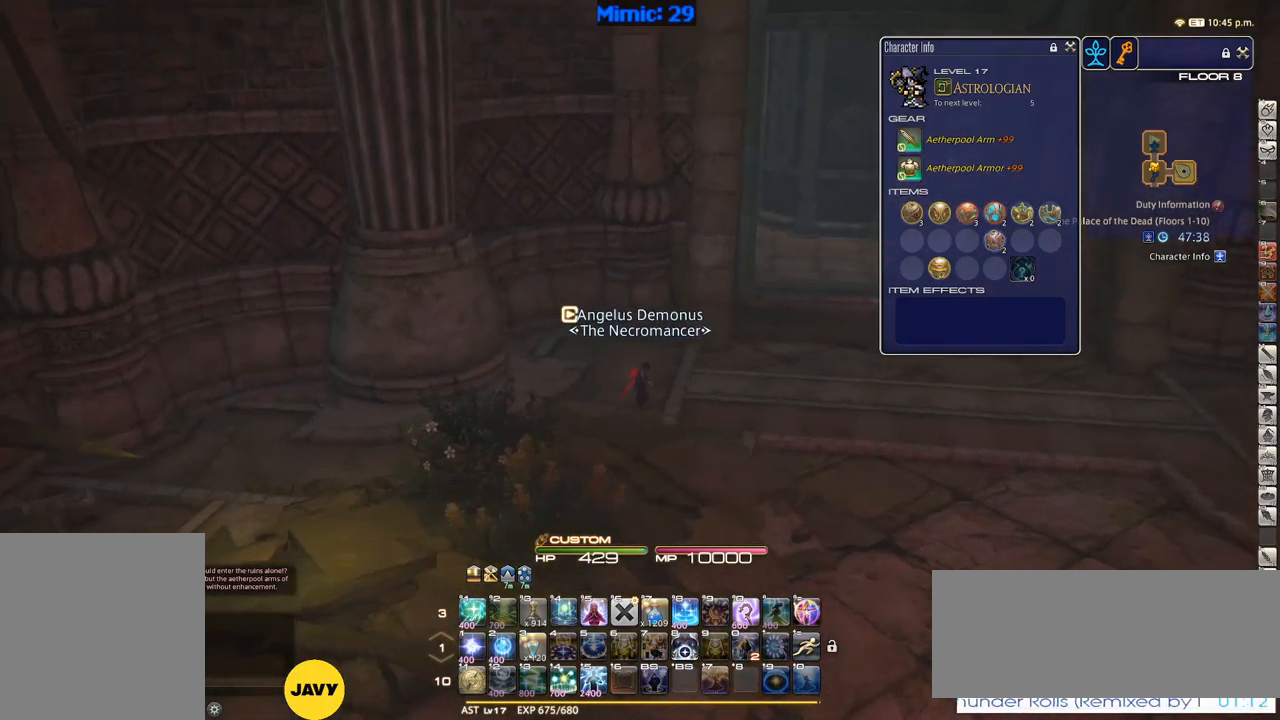
Gameplay with keyboard; each line is a JSON object with the keys held at the frame after it. "events" lists presses ("down") and releases ("up") of ".", "/", "0", "1", "2", "3", "4", "5", "6", "7", "8", "9", "a", "alt_l", "alt_r", "b", "backslash", "backspace", "c", "caps_lock", "comma", "ctrl_l", "ctrl_r", "d", "down", "e", "equals", "escape", "f", "f1", "f10", "f11", "f12", "f2", "f3", "f4", "f5", "f6", "f7", "f8", "f9", "g", "h", "i", "j", "k", "l", "lbracket", "left", "m", "minus", "n", "o", "p", "q", "quote", "r", "rbracket", "return", "right", "s", "semicolon", "shift_l", "shift_r", "space", "super", "t", "tab", "tilde", "u", "up", "v", "w", "x", "y" and "z" between this image and that frame as [ms after this image, input, new state], when the widget could be followed in between. No other keys are recorded. Mouse input is not recorded.
{"keys": ["w"], "events": [[67, "d", "up"], [67, "space", "up"]]}
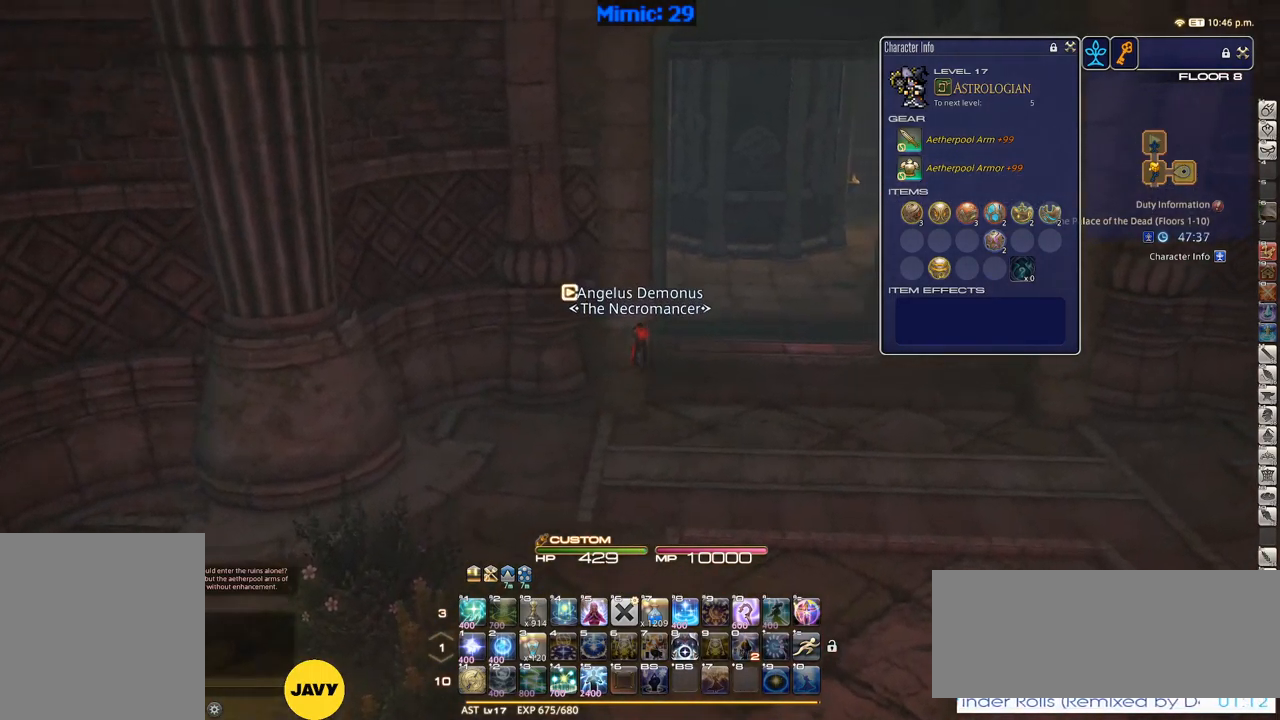
{"keys": ["w"], "events": [[184, "p", "down"], [284, "d", "down"], [284, "p", "up"], [317, "space", "down"], [417, "d", "up"], [417, "space", "up"]]}
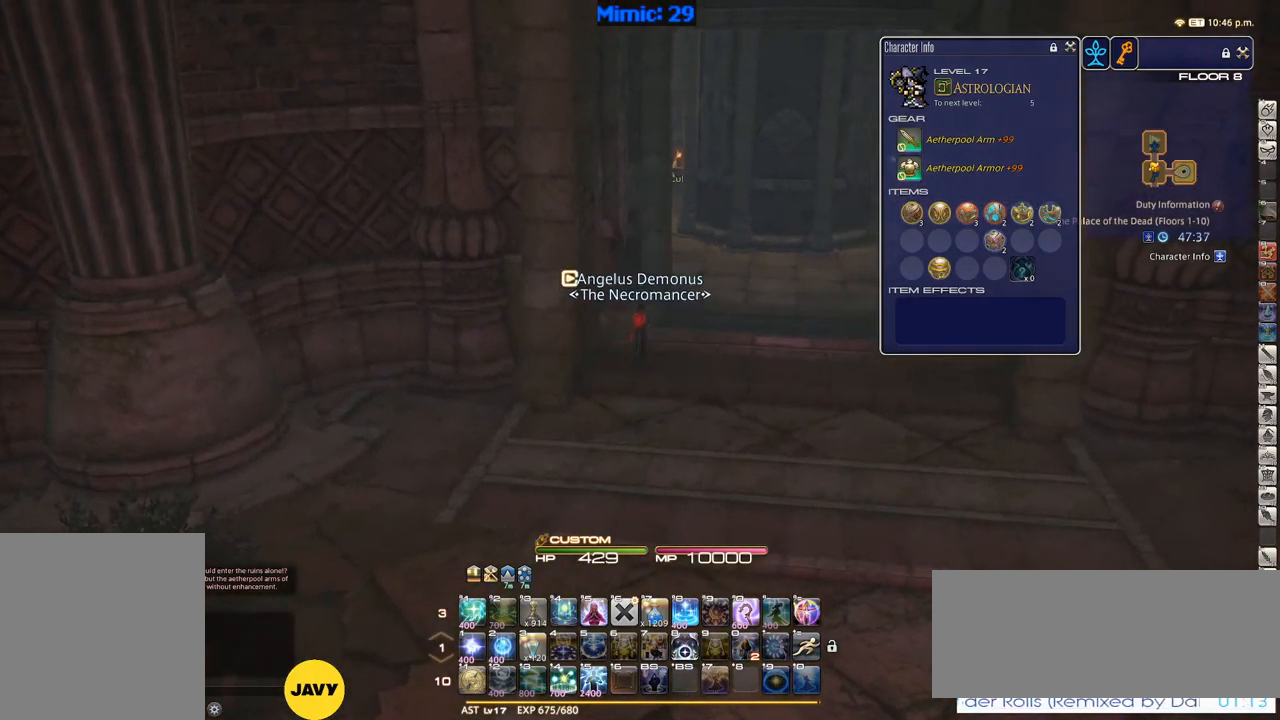
{"keys": ["w"], "events": [[100, "return", "down"], [150, "return", "up"], [334, "p", "down"], [434, "p", "up"]]}
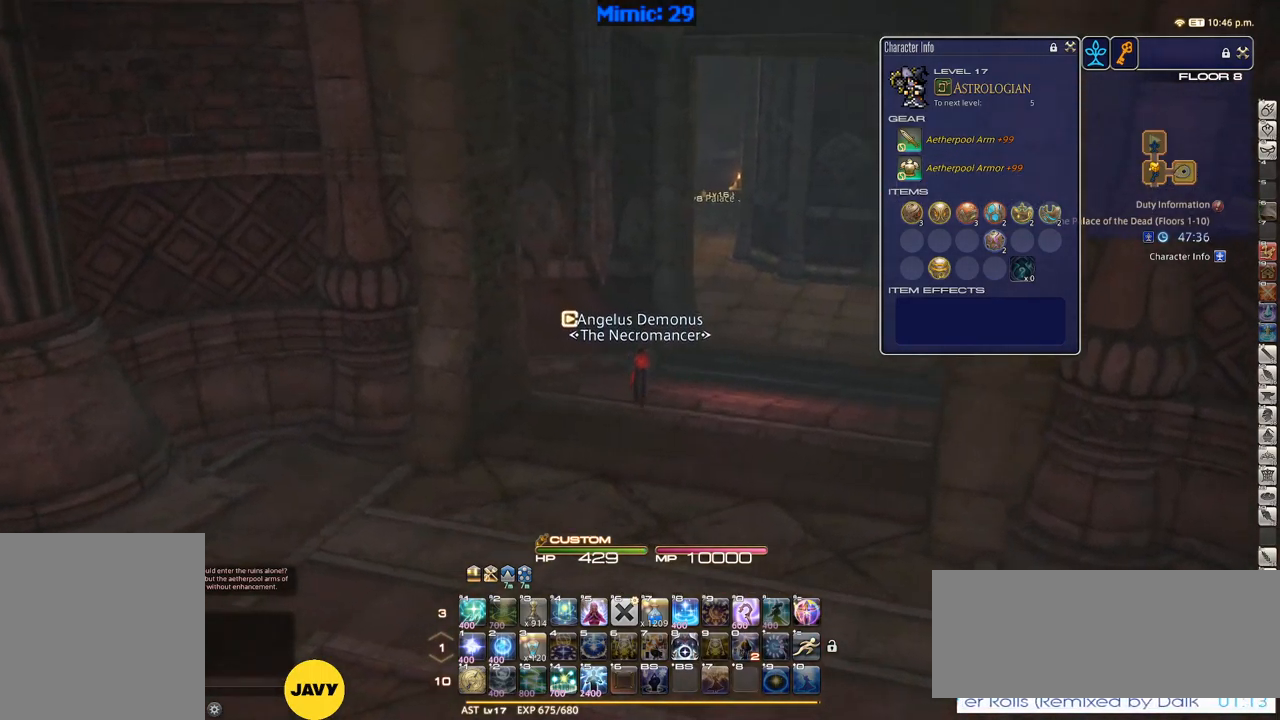
{"keys": ["q", "w"], "events": [[117, "d", "down"], [184, "space", "down"], [217, "d", "up"], [267, "space", "up"], [450, "q", "down"]]}
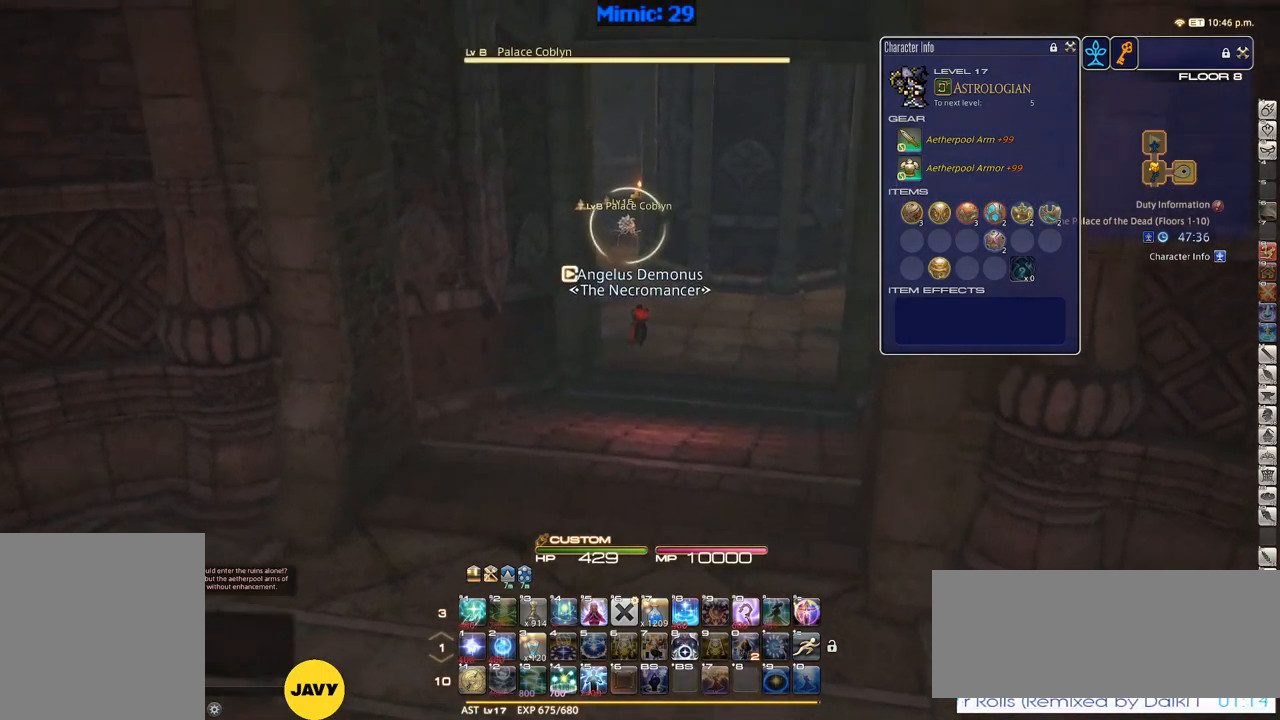
{"keys": ["a", "w"], "events": [[50, "q", "up"], [366, "return", "down"], [416, "return", "up"], [516, "a", "down"]]}
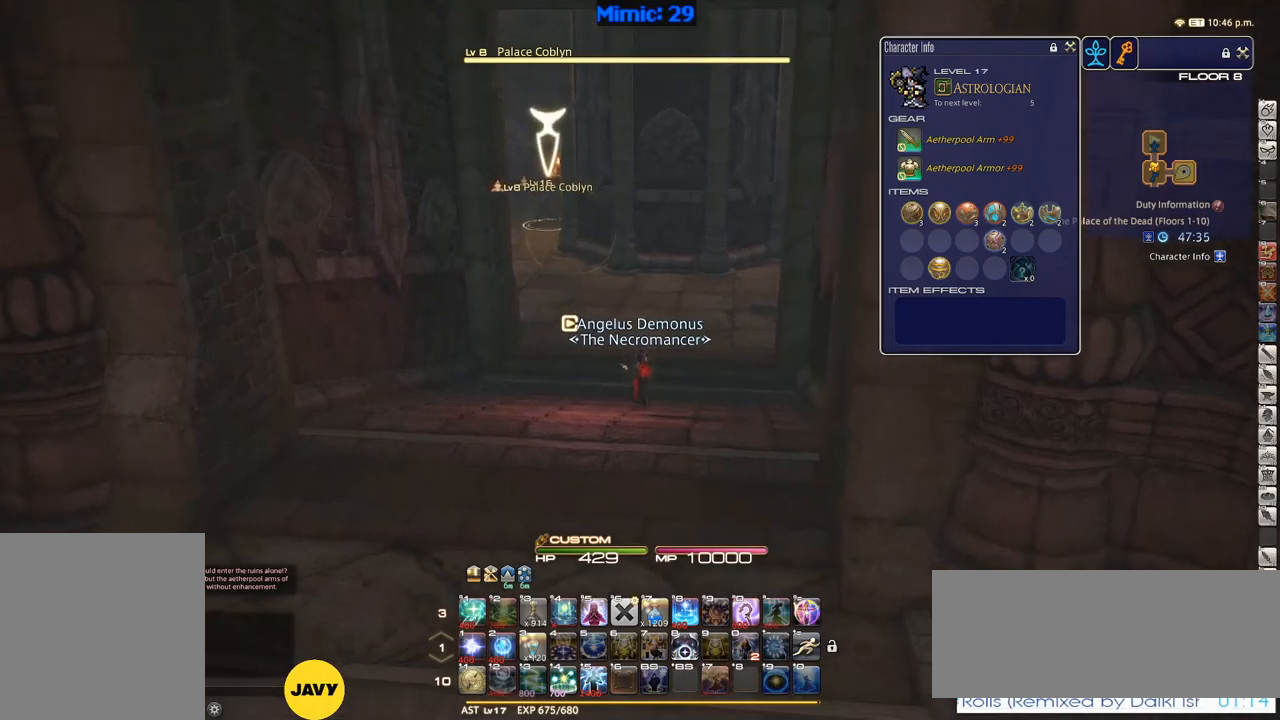
{"keys": ["w"], "events": [[317, "a", "up"]]}
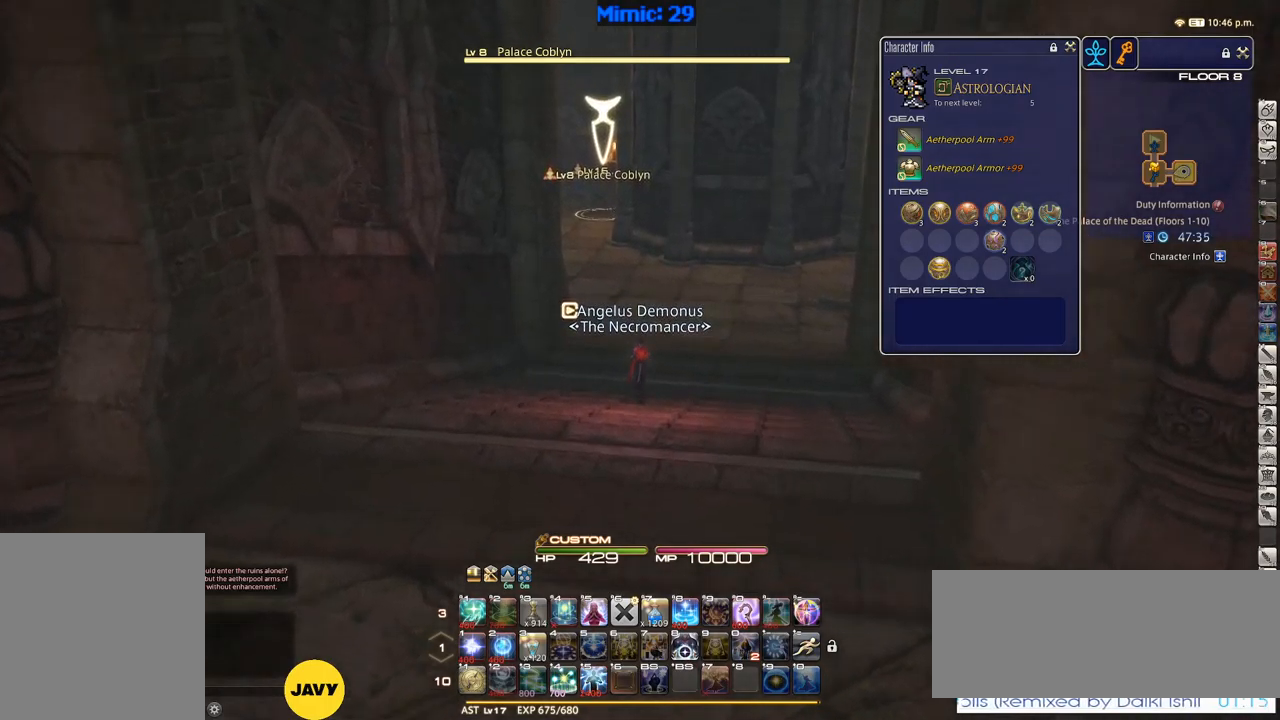
{"keys": ["w"], "events": [[50, "lbracket", "down"], [100, "lbracket", "up"]]}
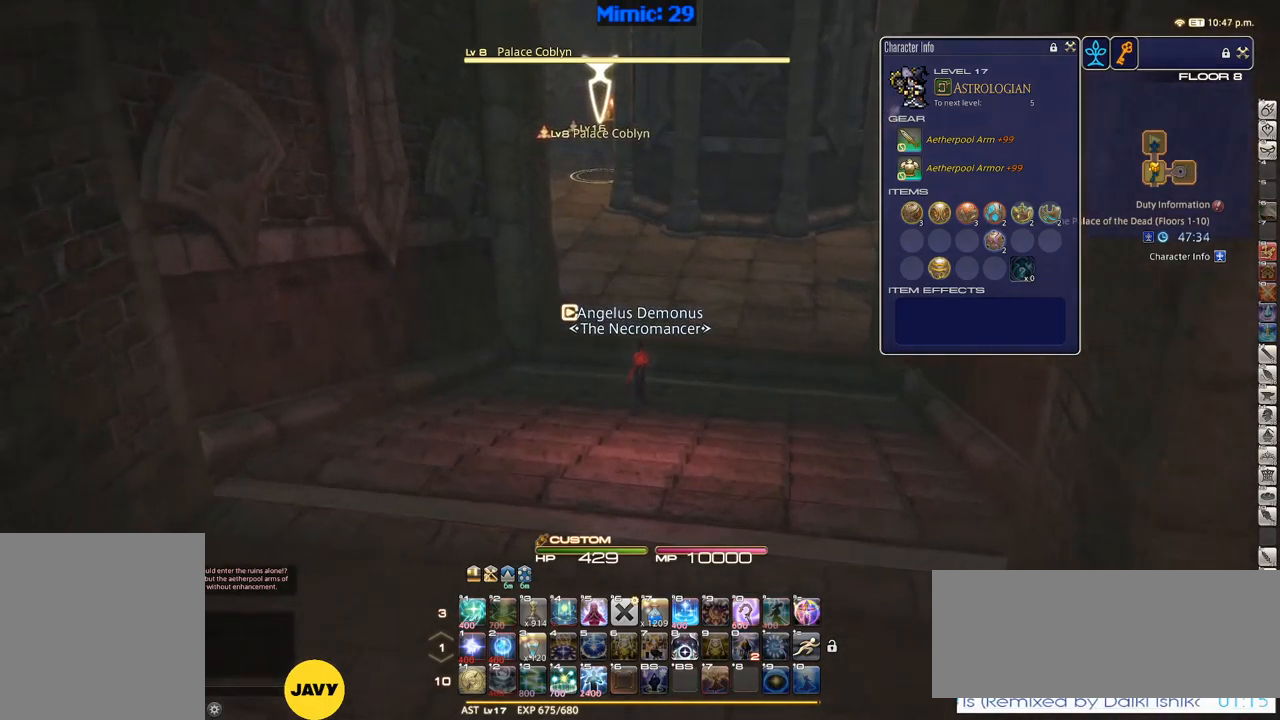
{"keys": ["w"], "events": [[34, "return", "down"], [117, "return", "up"], [267, "a", "down"], [267, "p", "down"], [367, "p", "up"], [400, "a", "up"]]}
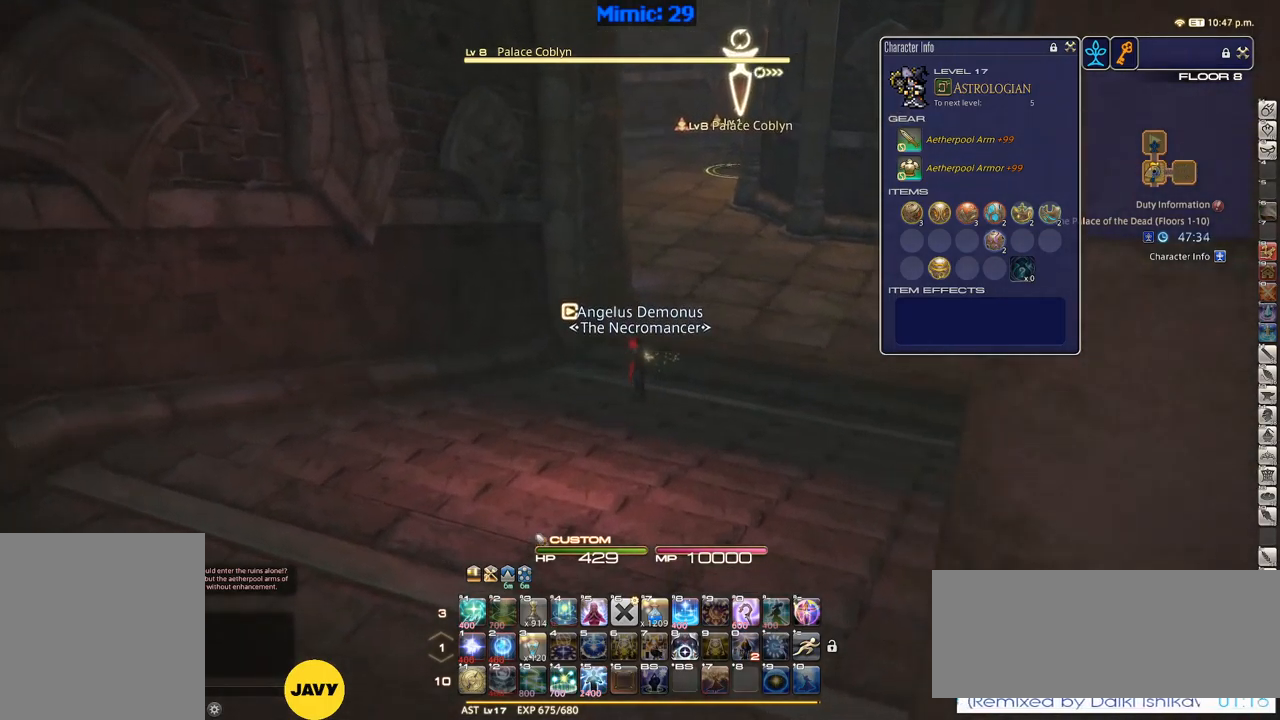
{"keys": ["2", "w"], "events": [[284, "2", "down"]]}
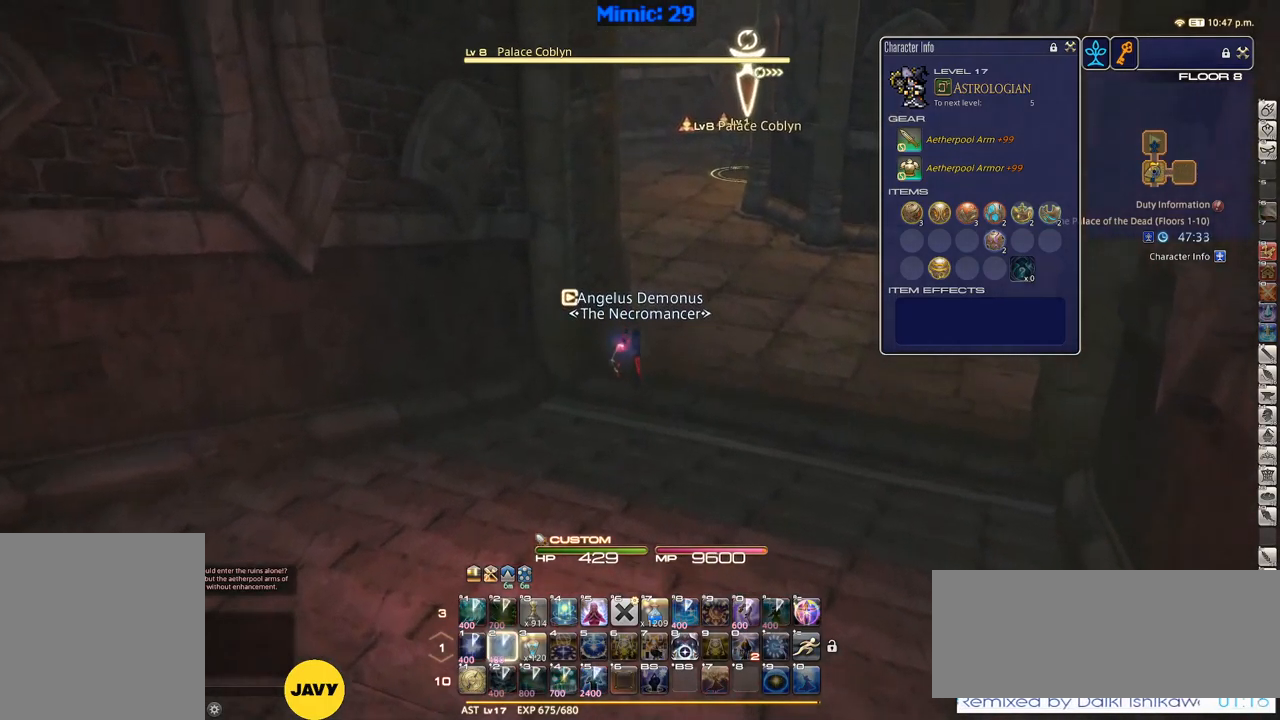
{"keys": ["d", "w"], "events": [[150, "p", "down"], [200, "d", "down"], [234, "2", "up"], [284, "2", "down"], [484, "2", "up"], [484, "p", "up"]]}
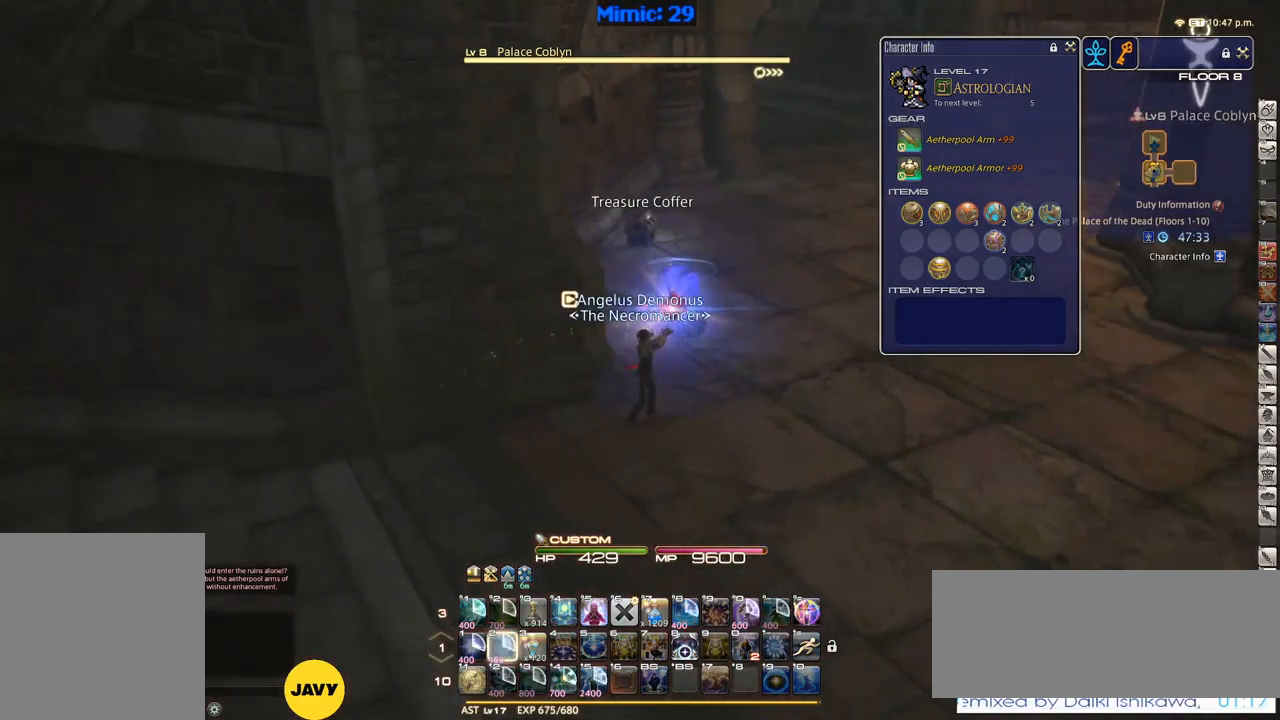
{"keys": ["q", "w"], "events": [[17, "d", "up"], [500, "q", "down"]]}
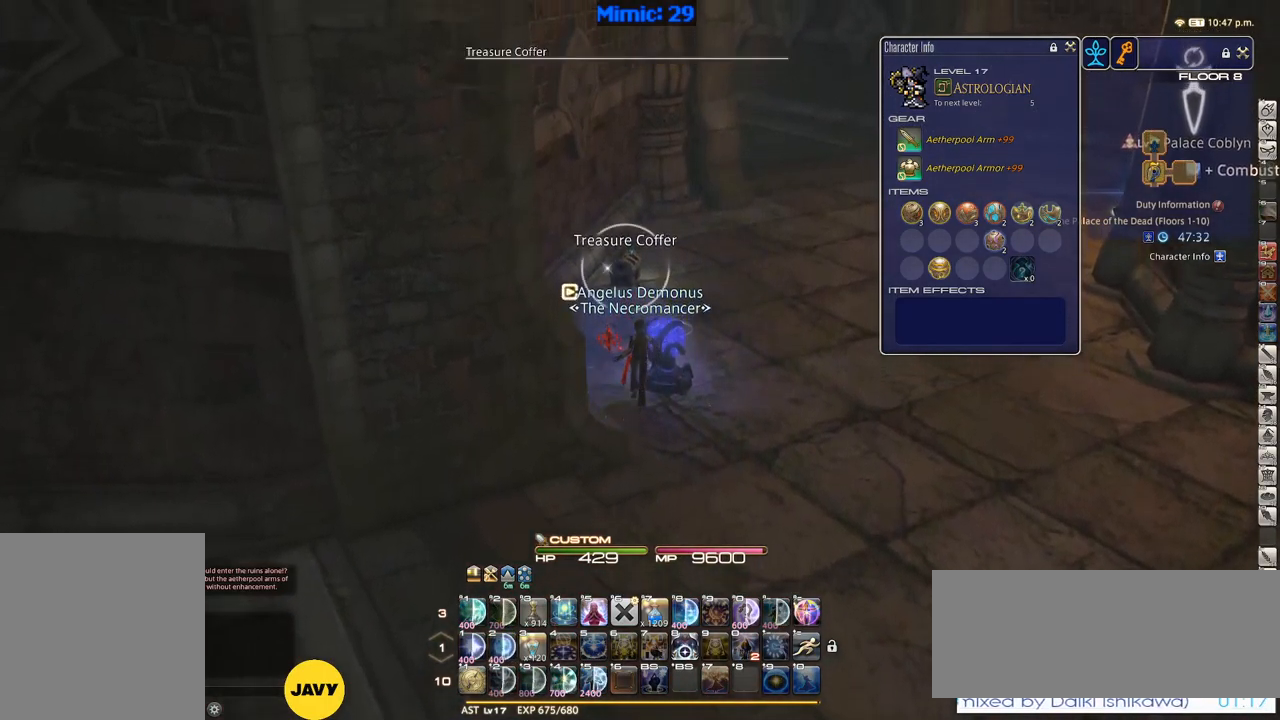
{"keys": ["w"], "events": [[100, "q", "up"], [334, "return", "down"], [417, "return", "up"]]}
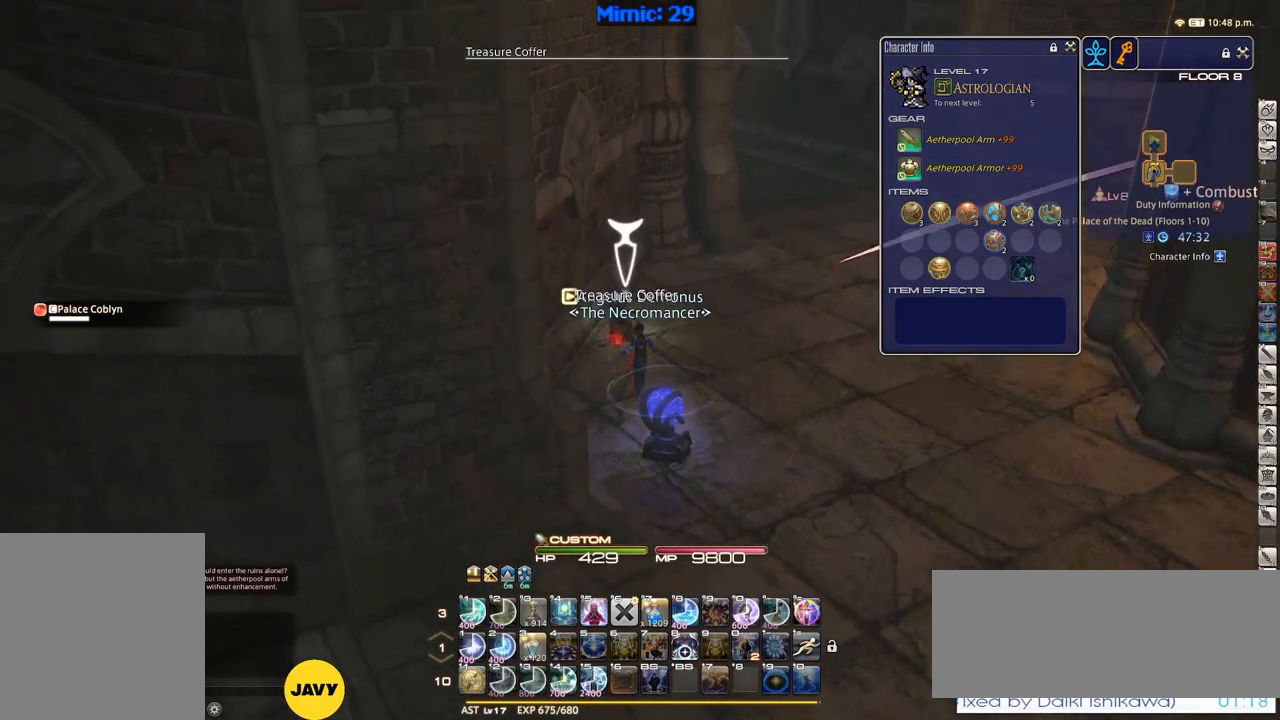
{"keys": ["d", "w"], "events": [[100, "return", "down"], [150, "return", "up"], [434, "d", "down"]]}
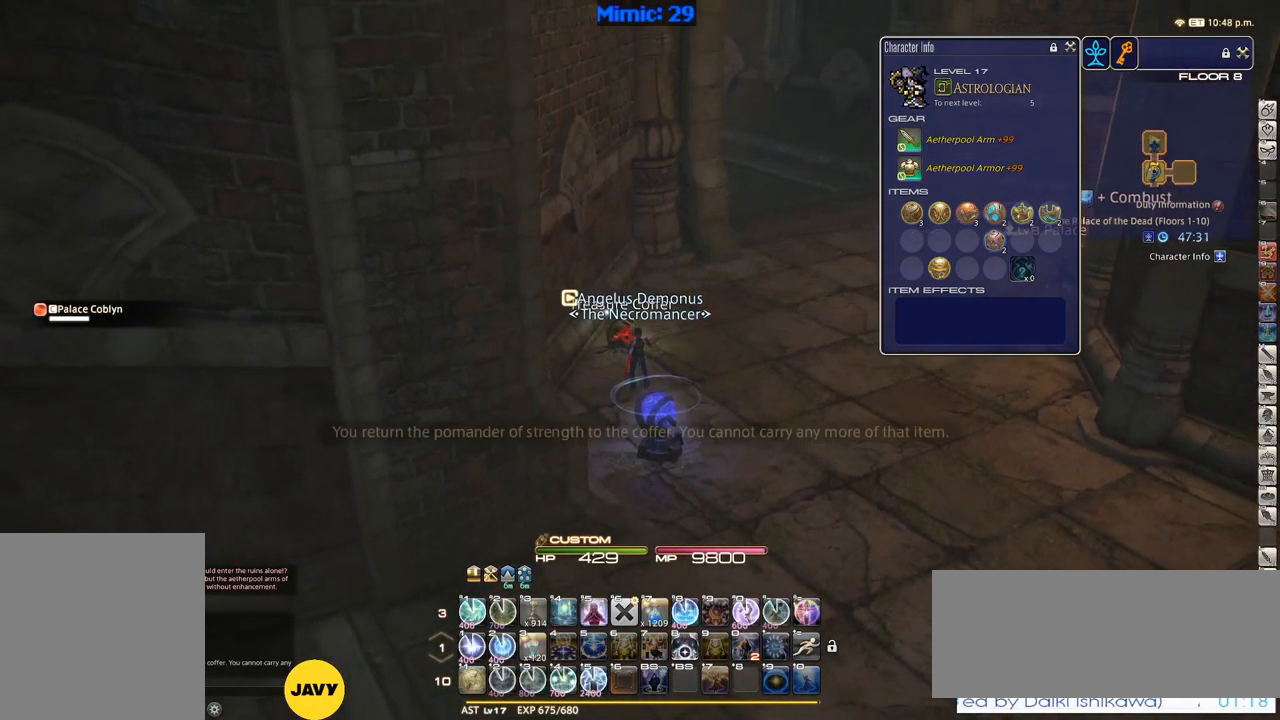
{"keys": ["w"], "events": [[17, "tab", "down"], [167, "d", "up"], [167, "tab", "up"]]}
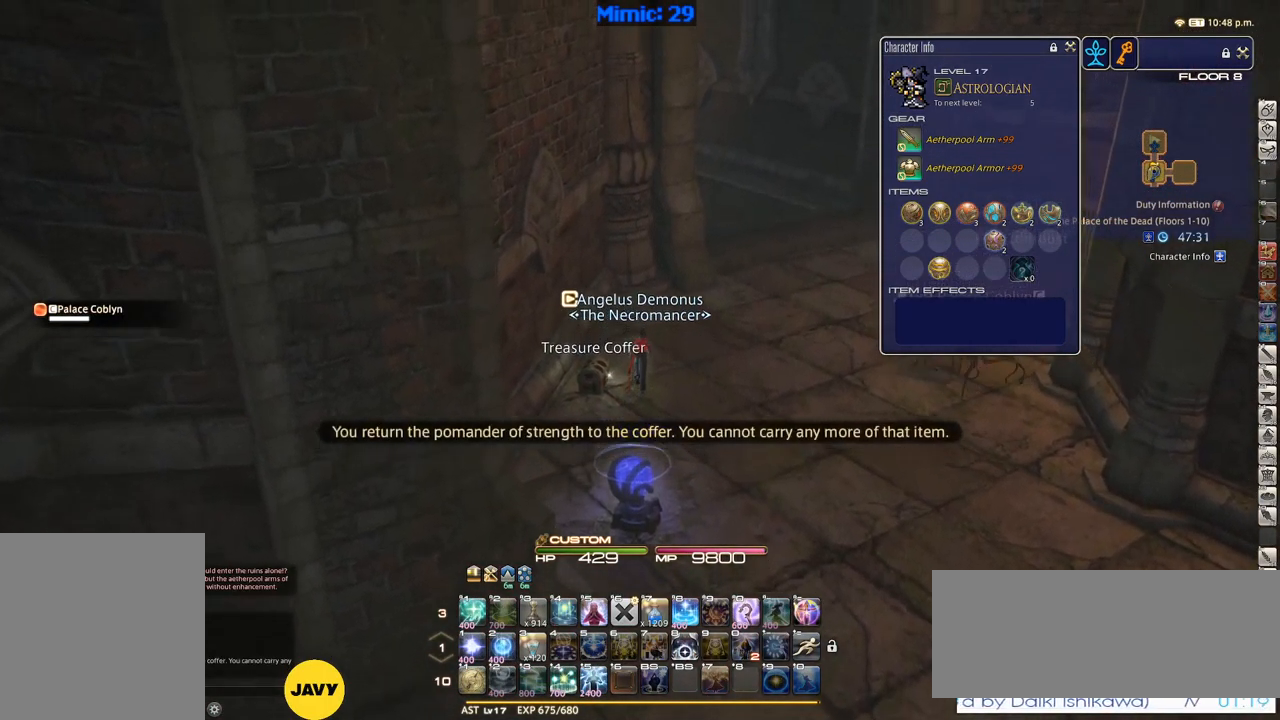
{"keys": ["tab", "w"], "events": [[417, "tab", "down"]]}
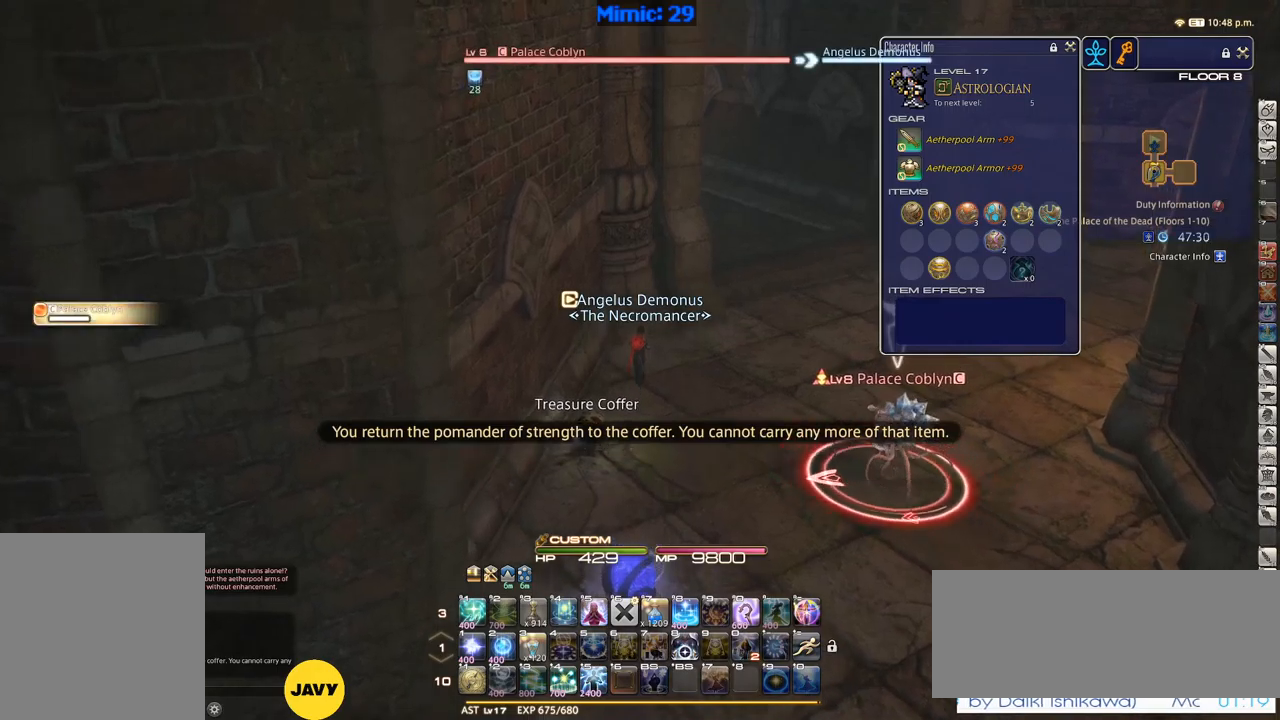
{"keys": ["1"], "events": [[33, "tab", "up"], [33, "w", "up"], [167, "1", "down"], [317, "1", "up"], [500, "1", "down"]]}
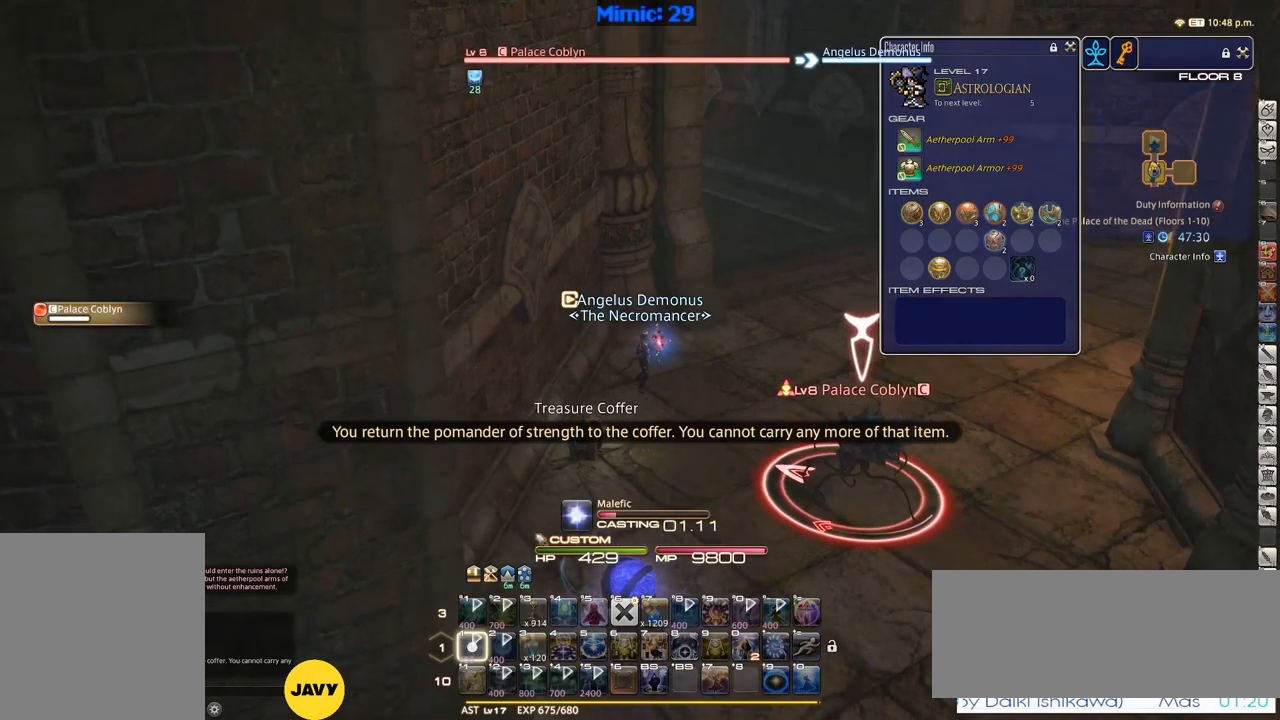
{"keys": [], "events": [[83, "1", "up"], [133, "1", "down"], [233, "1", "up"]]}
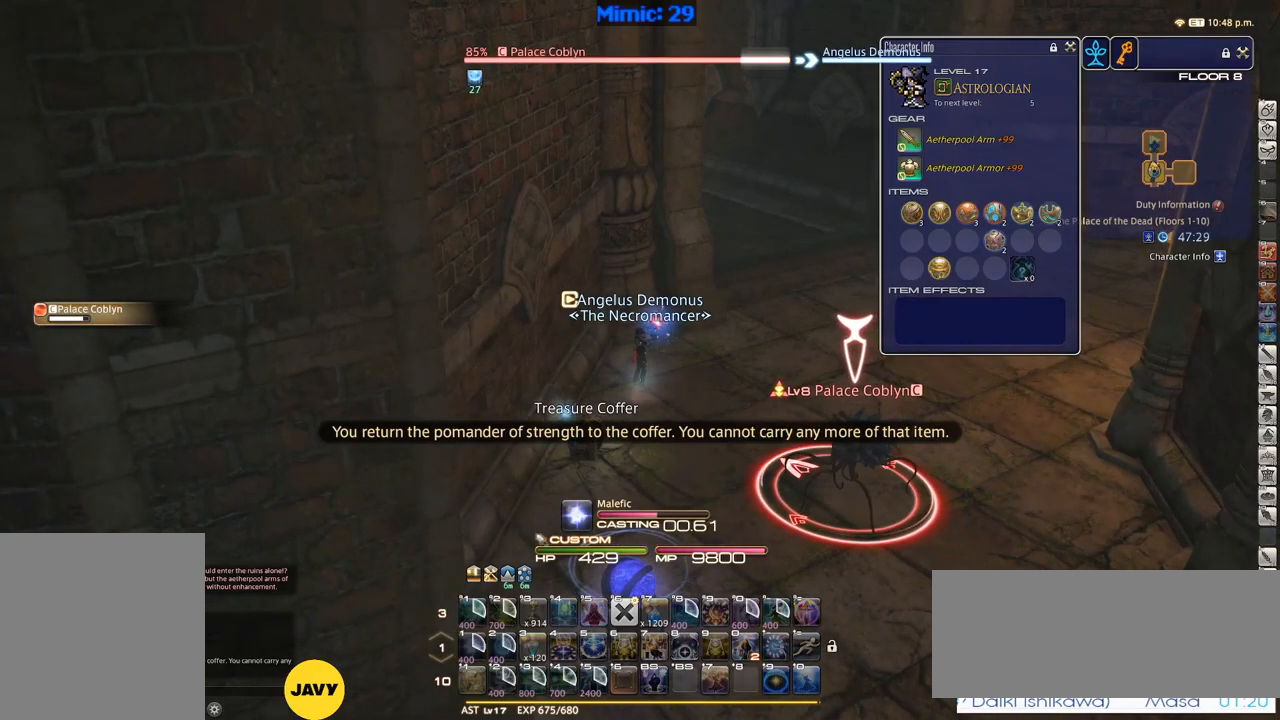
{"keys": [], "events": []}
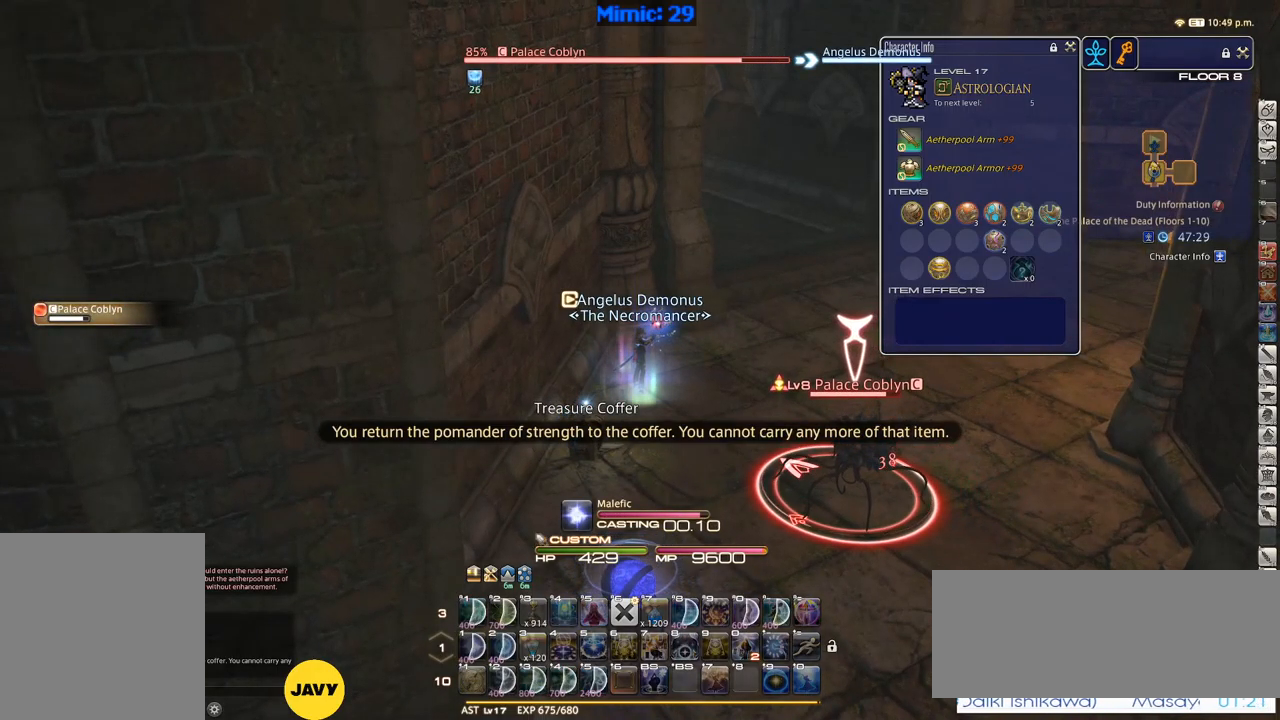
{"keys": ["d", "w"], "events": [[267, "w", "down"], [317, "d", "down"]]}
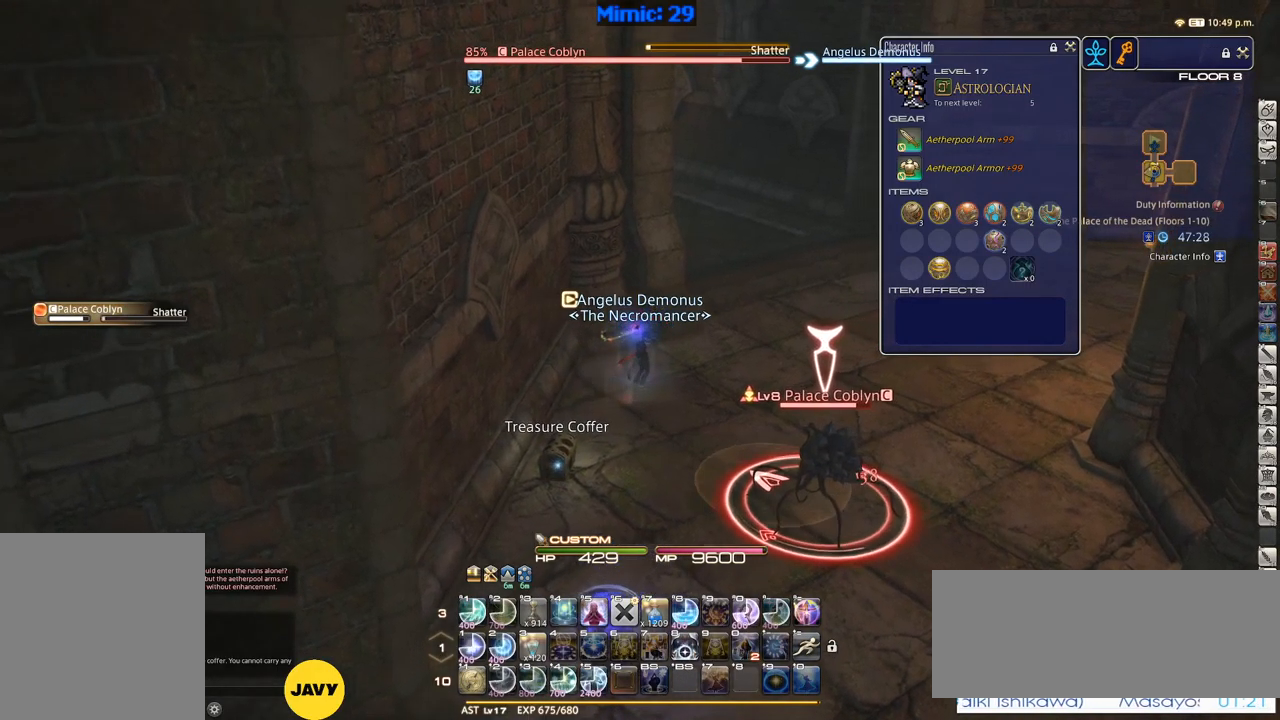
{"keys": [], "events": [[317, "w", "up"], [367, "1", "down"], [367, "d", "up"], [467, "1", "up"]]}
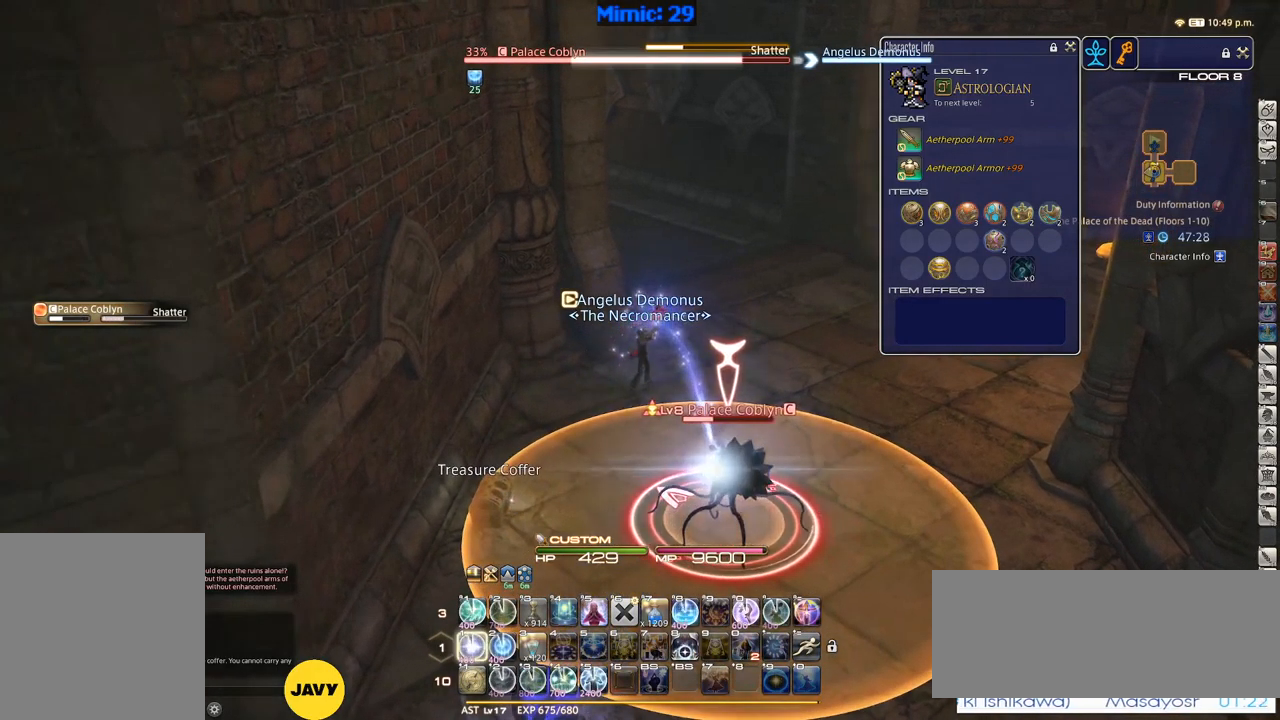
{"keys": [], "events": [[17, "1", "down"], [50, "1", "up"], [150, "1", "down"], [200, "1", "up"], [250, "1", "down"], [483, "1", "up"]]}
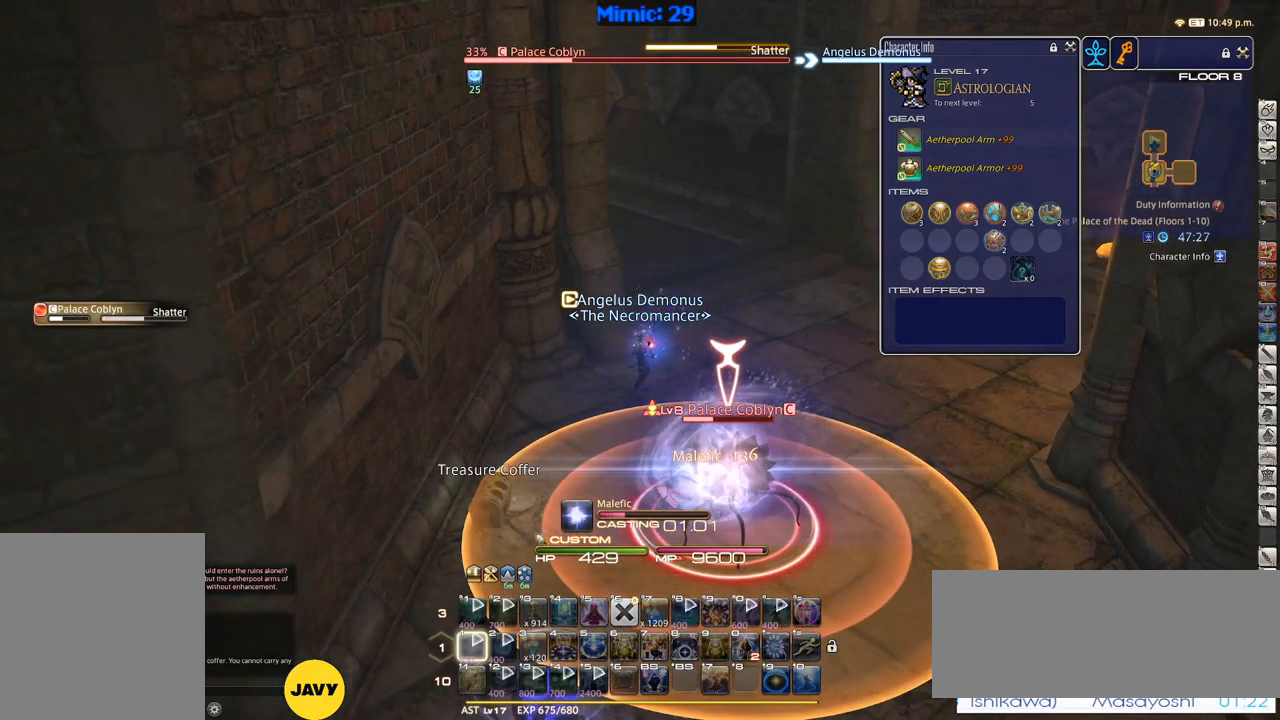
{"keys": [], "events": []}
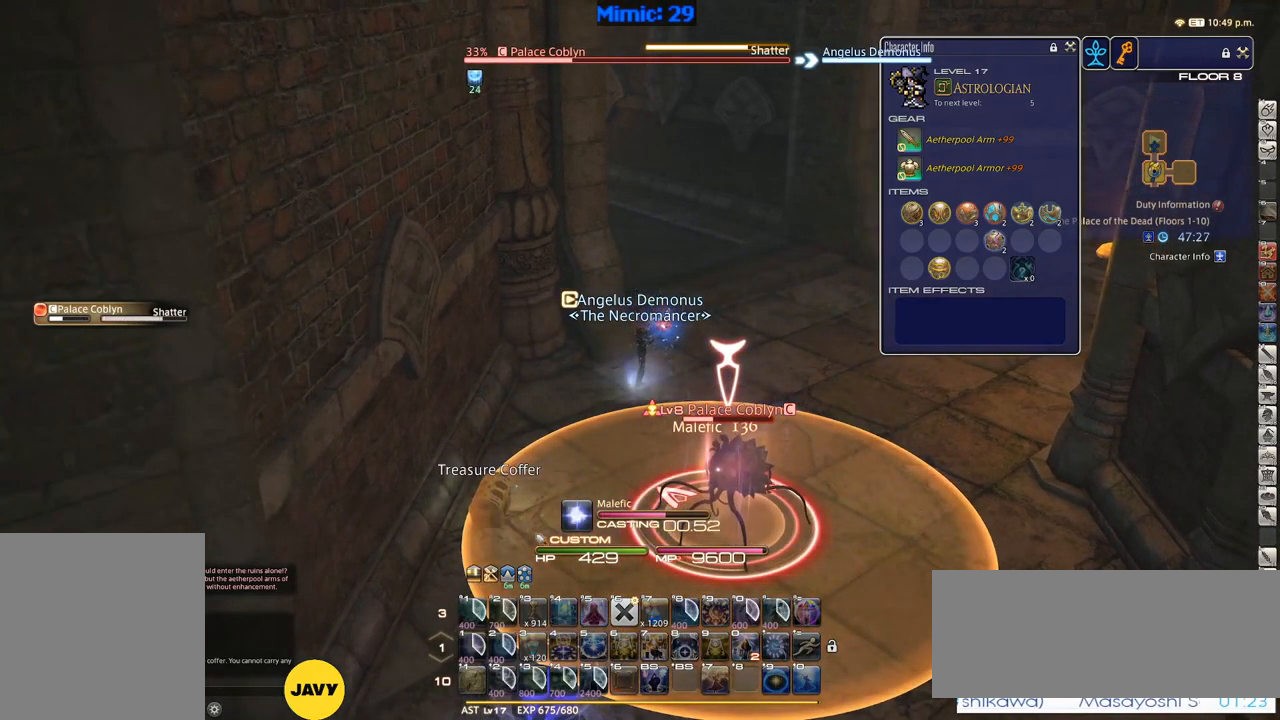
{"keys": ["d", "p", "w"], "events": [[133, "p", "down"], [283, "minus", "down"], [333, "minus", "up"], [417, "w", "down"], [467, "d", "down"]]}
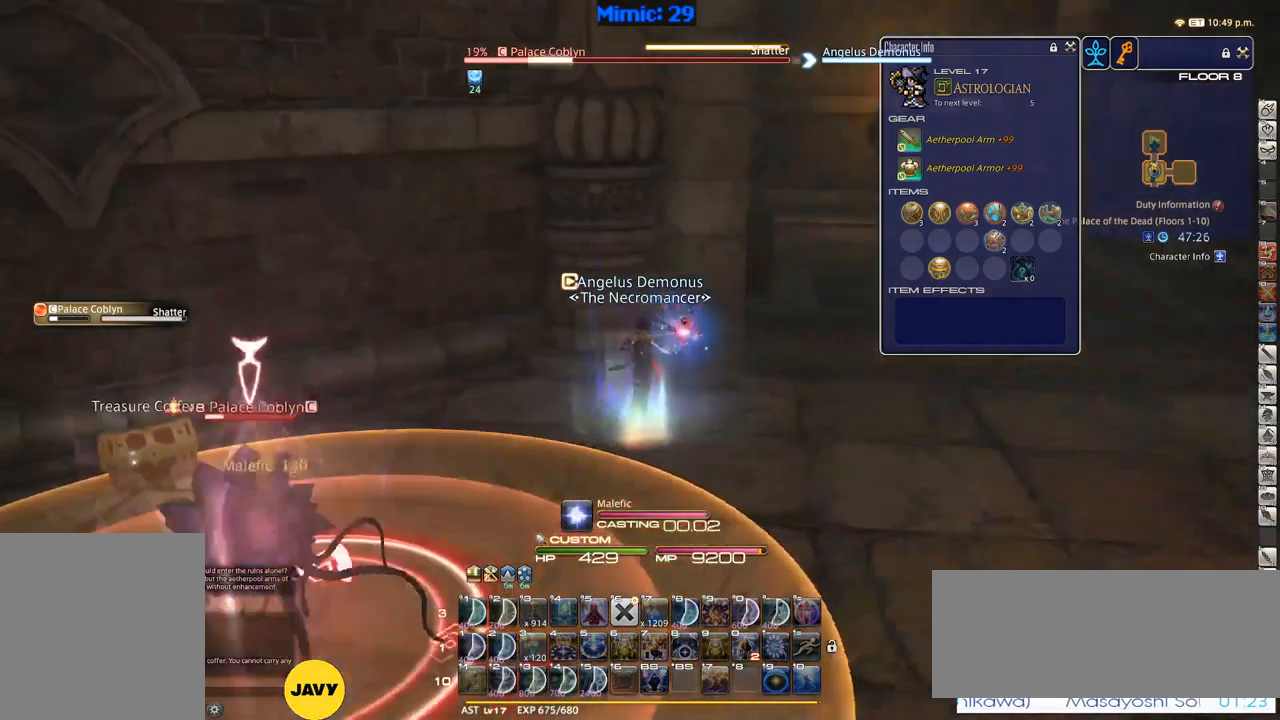
{"keys": ["d", "p", "s"], "events": [[283, "w", "up"], [383, "s", "down"]]}
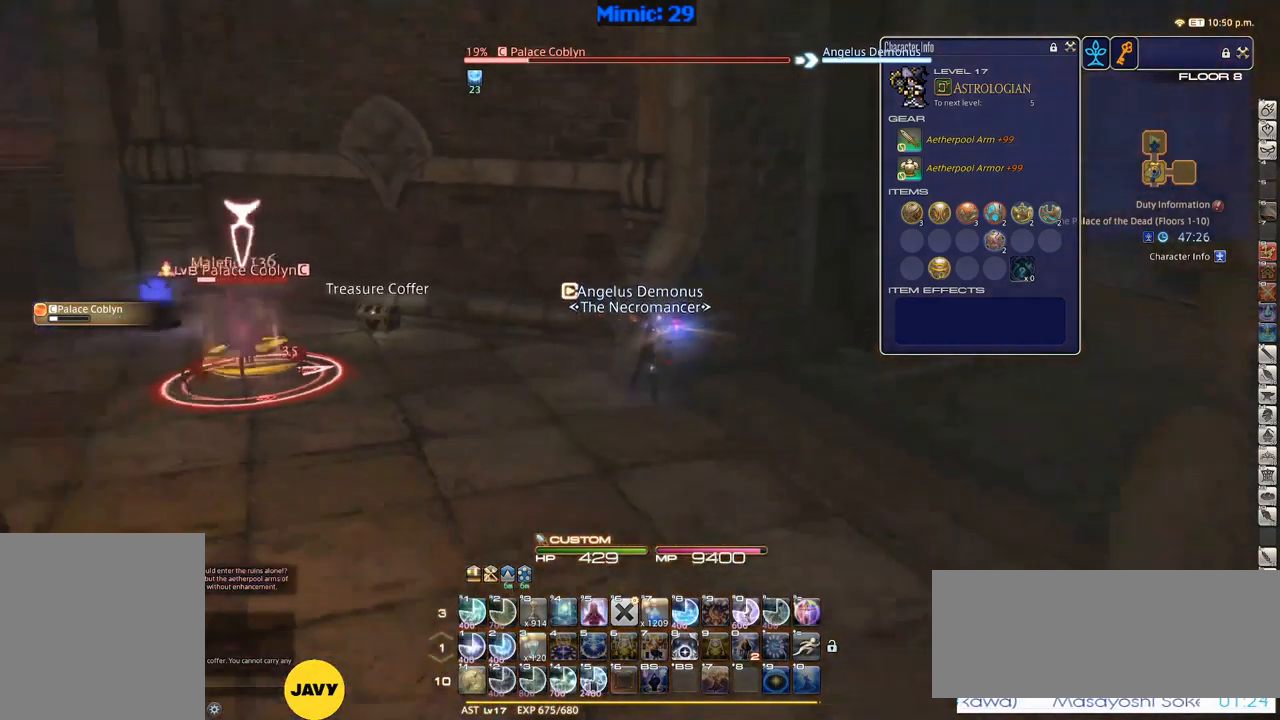
{"keys": ["a", "p", "s"], "events": [[400, "d", "up"], [450, "a", "down"]]}
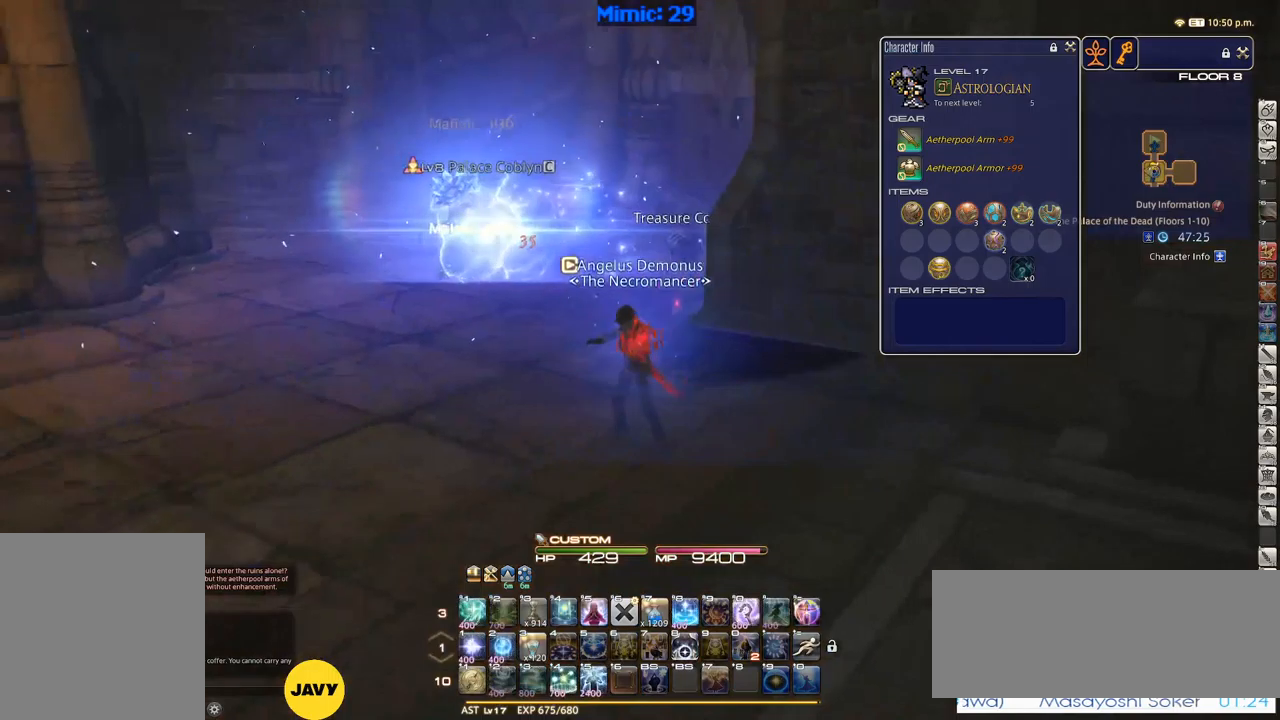
{"keys": ["p", "q", "s"], "events": [[234, "a", "up"], [417, "q", "down"]]}
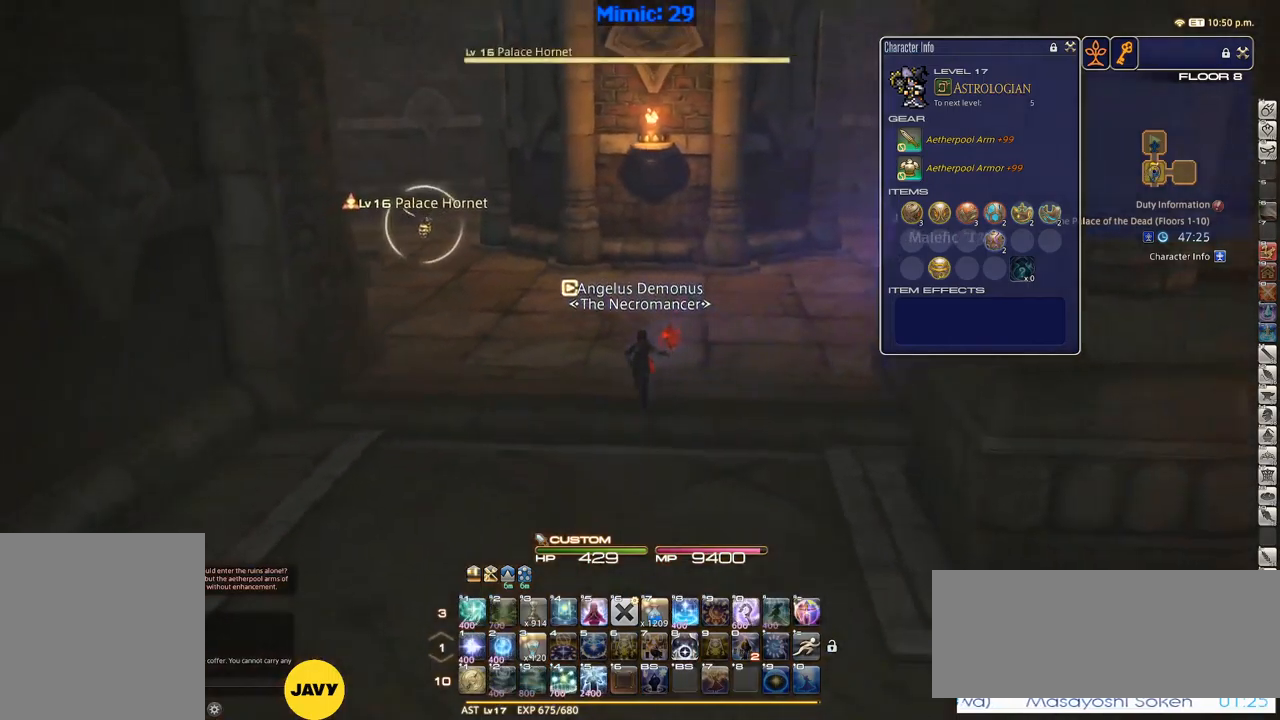
{"keys": ["2", "s"], "events": [[50, "p", "up"], [50, "q", "up"], [200, "return", "down"], [284, "return", "up"], [384, "2", "down"]]}
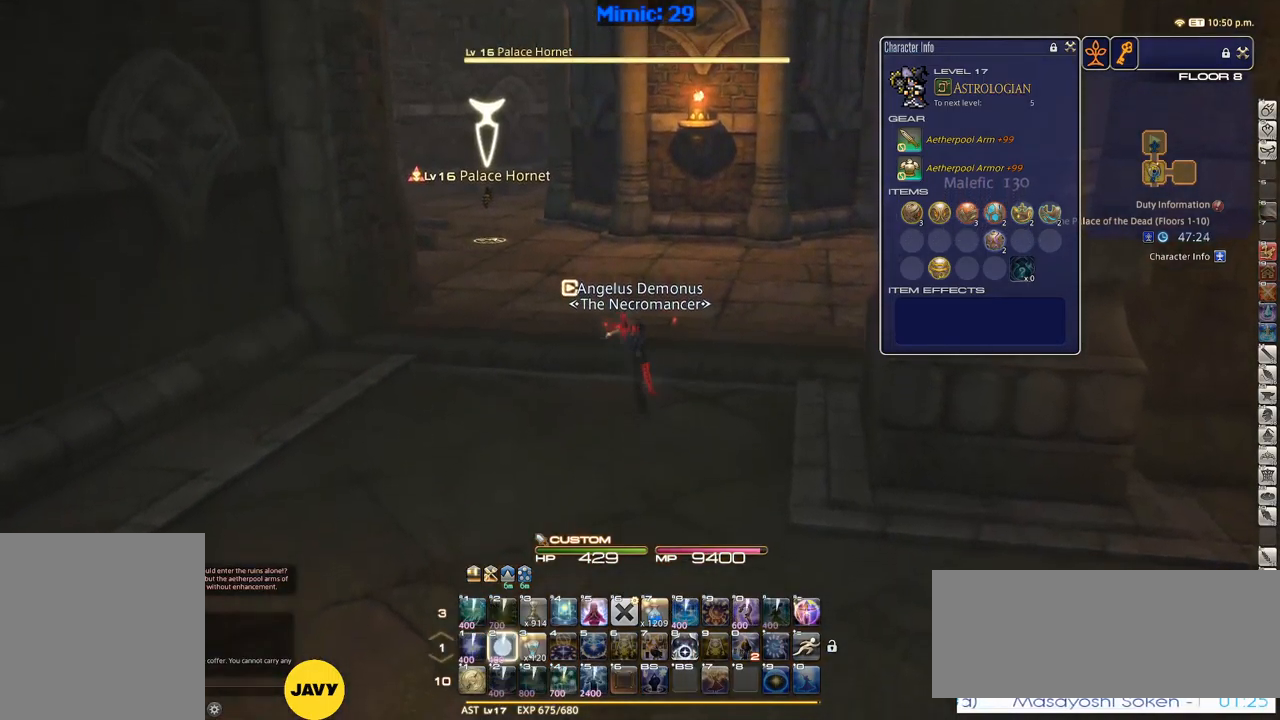
{"keys": ["a", "s"], "events": [[34, "2", "up"], [167, "a", "down"]]}
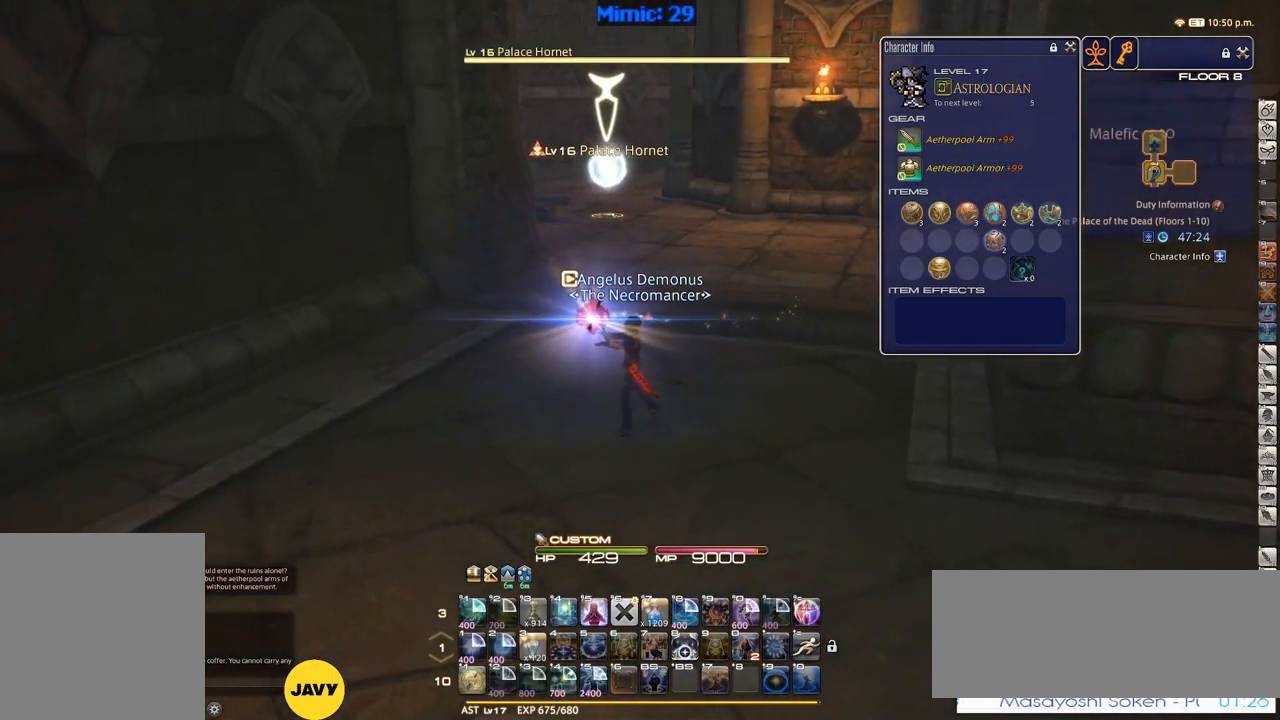
{"keys": ["d", "p", "s"], "events": [[184, "a", "up"], [234, "d", "down"], [367, "return", "down"], [467, "p", "down"], [467, "return", "up"]]}